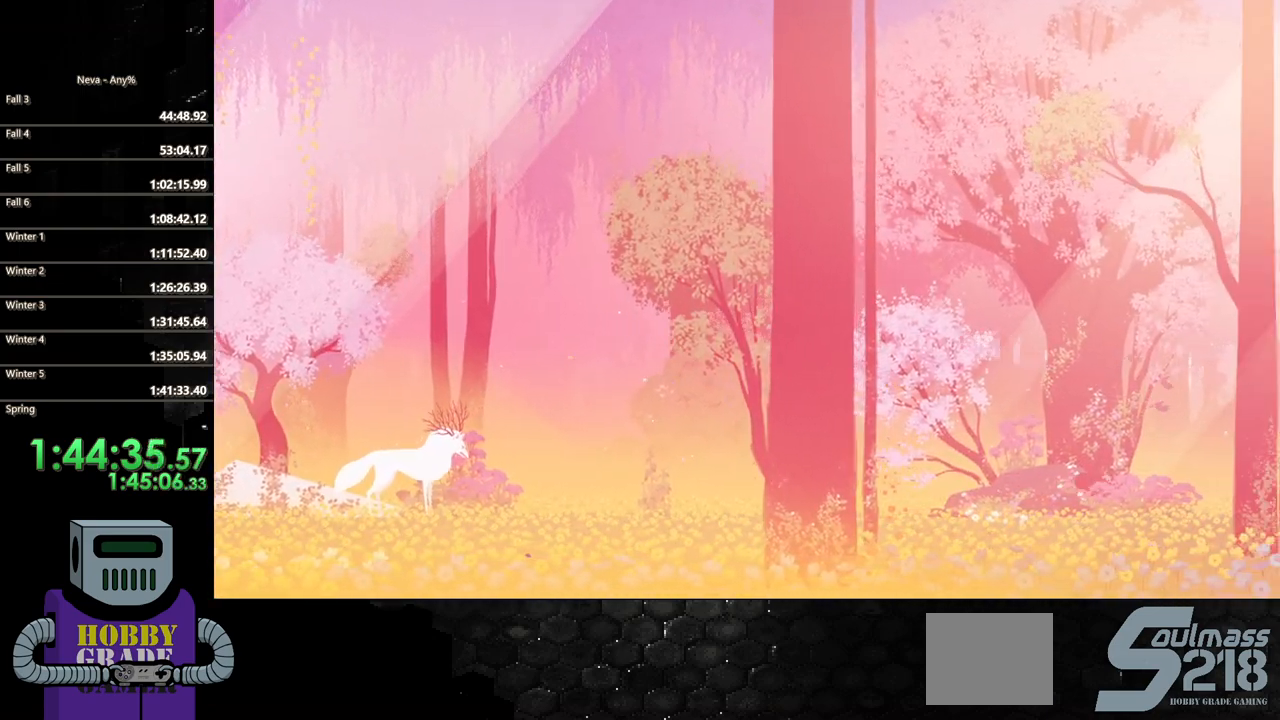
Gameplay with a controller (PlayStation layout); each line is a JSON object with the inputs held at the frame after it. "events" lists button and stick changes between this image and that frame as [ms after this image, input, new state], when the widget could be followed in between. Not read: CIRCLE left_stick right_stick.
{"buttons": ["DPAD_RIGHT"], "events": []}
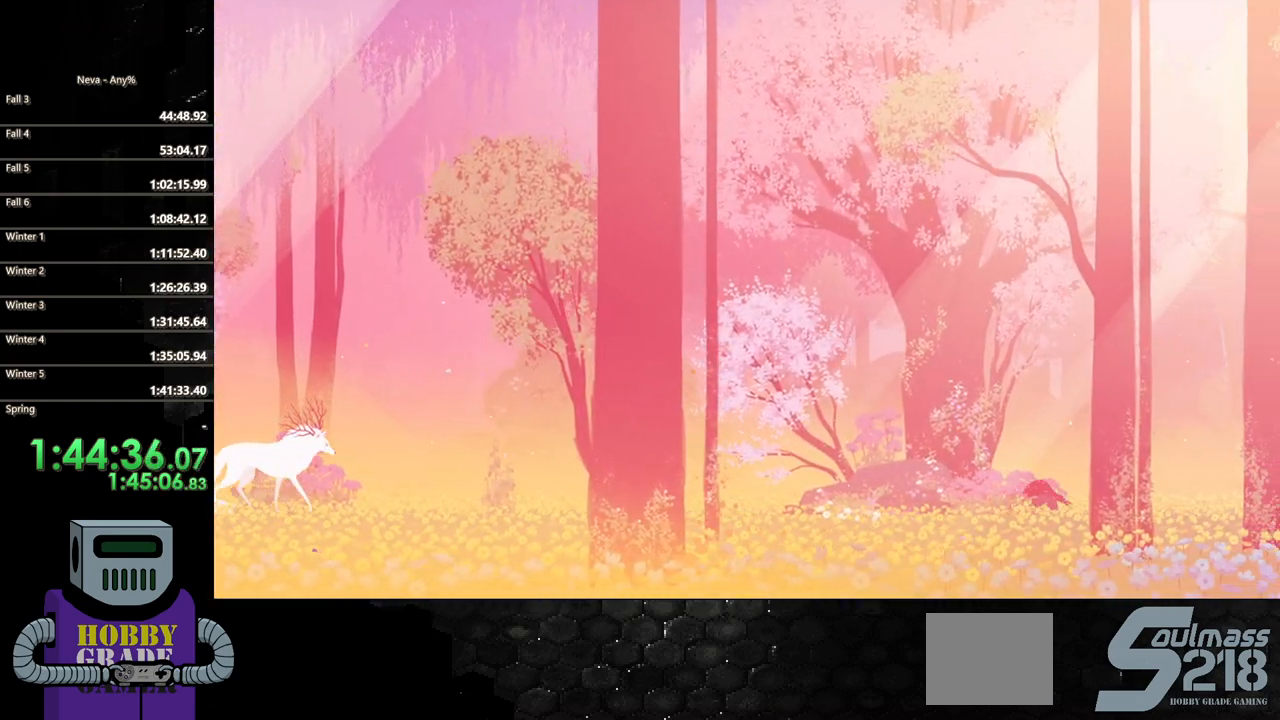
{"buttons": ["CROSS", "DPAD_RIGHT"], "events": [[483, "CROSS", "down"]]}
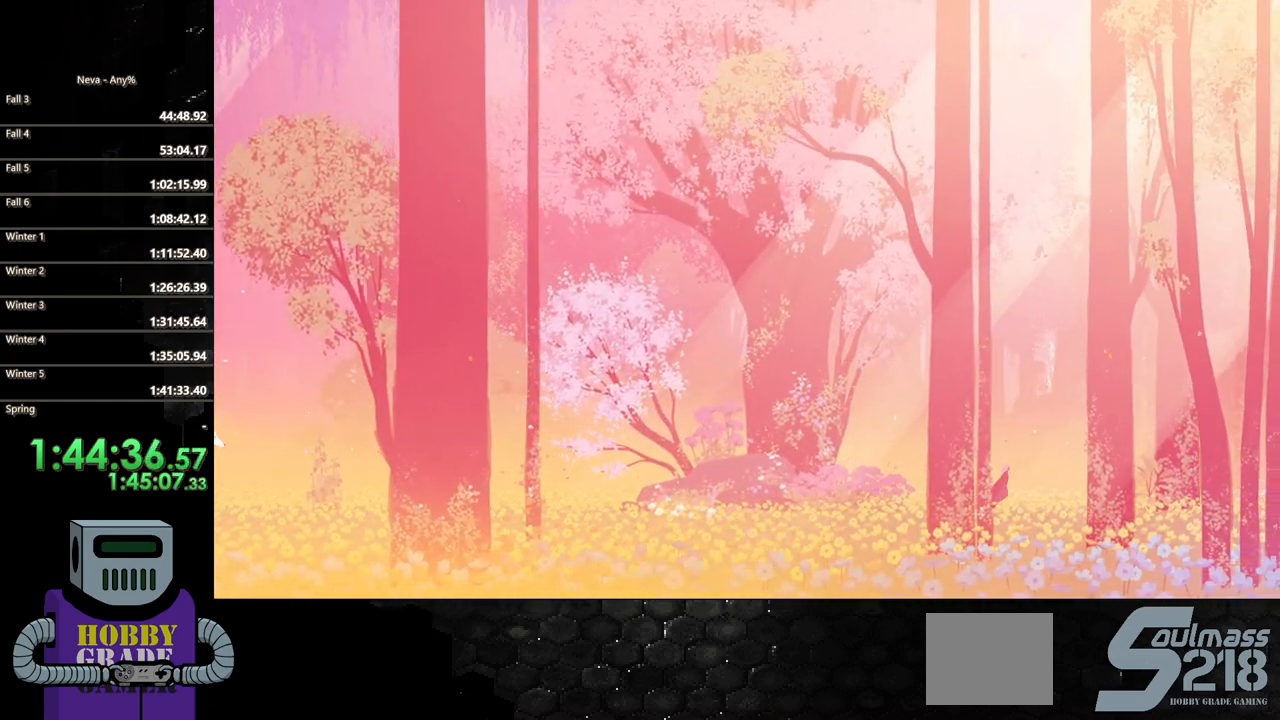
{"buttons": ["DPAD_RIGHT"], "events": [[50, "CROSS", "up"]]}
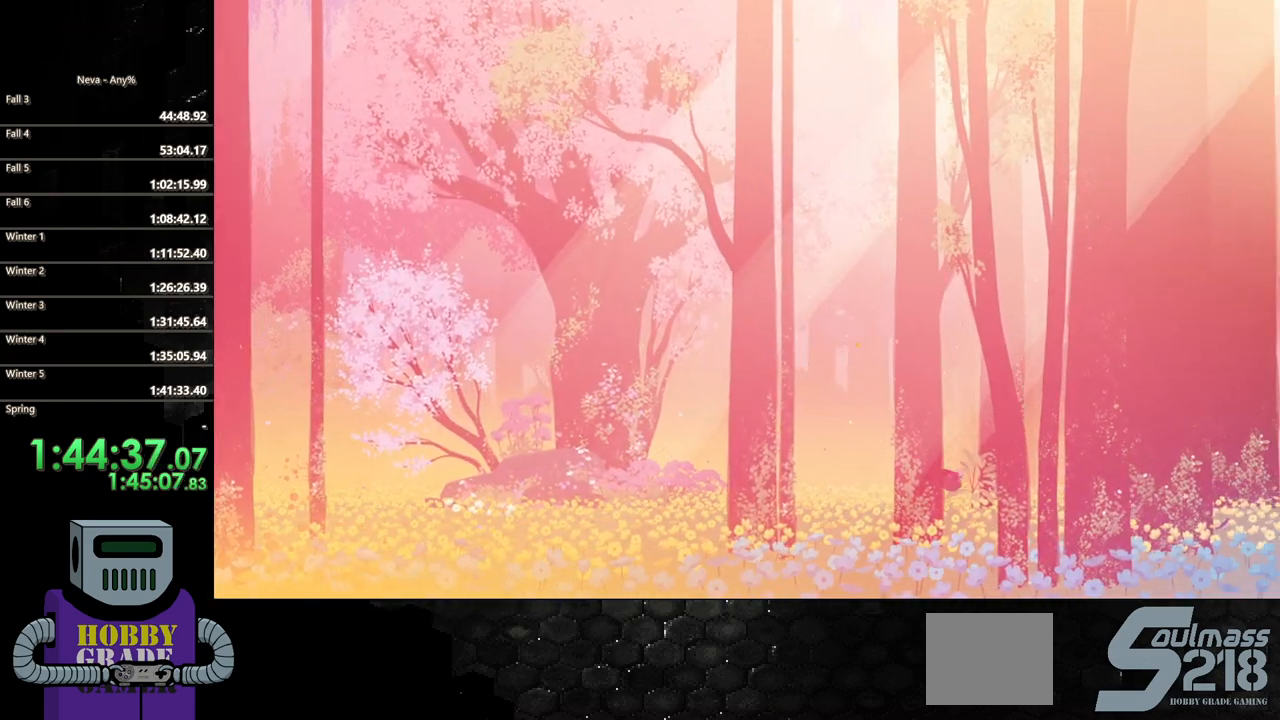
{"buttons": ["DPAD_RIGHT"], "events": []}
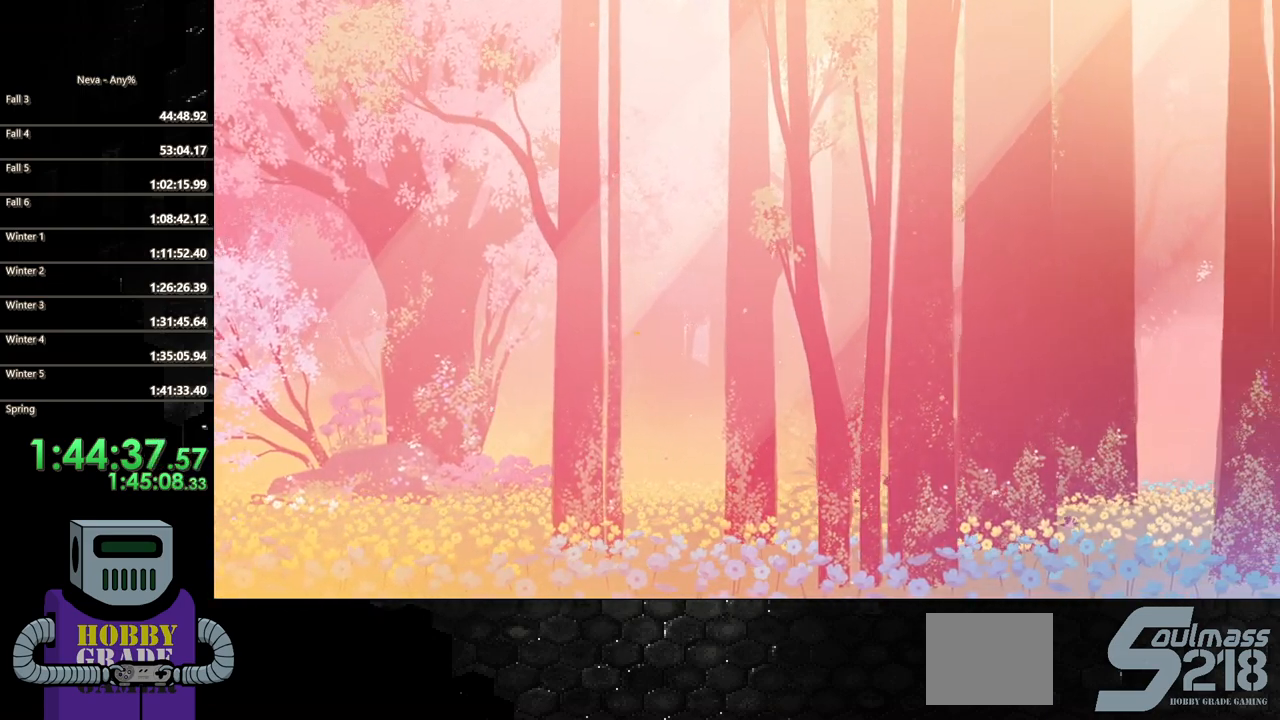
{"buttons": ["DPAD_RIGHT"], "events": [[383, "CROSS", "down"], [467, "CROSS", "up"]]}
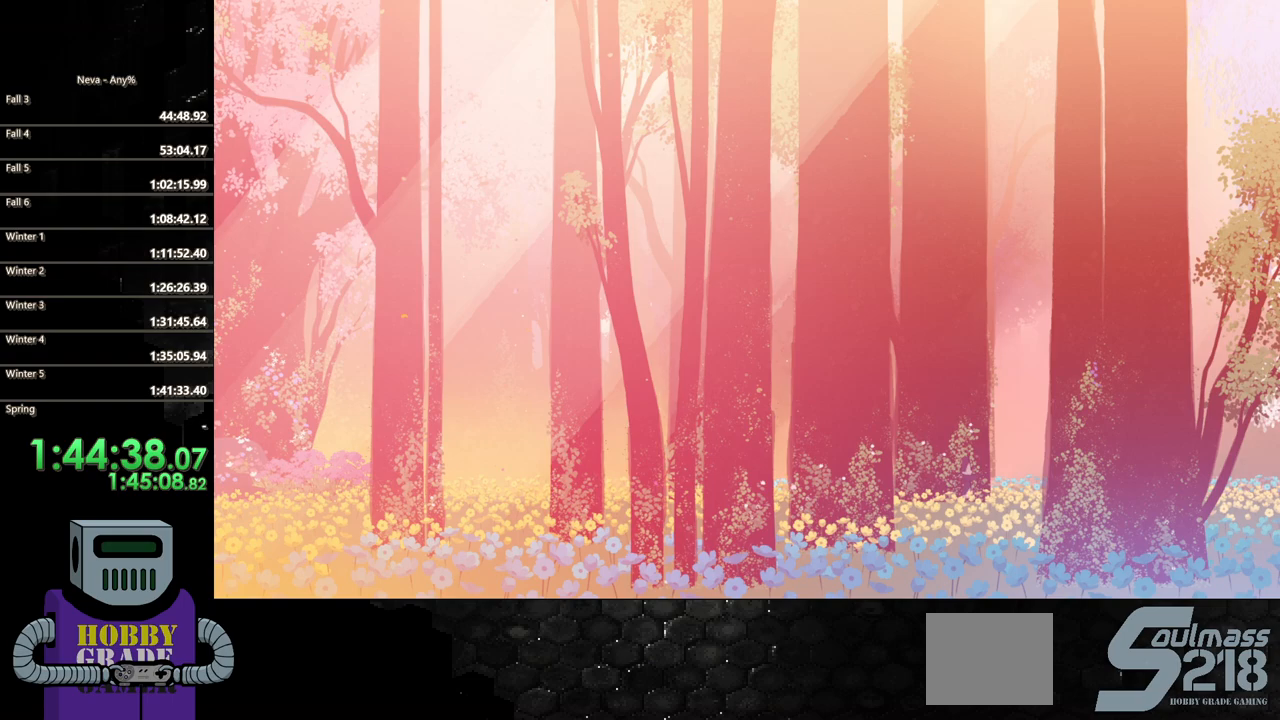
{"buttons": ["DPAD_RIGHT"], "events": []}
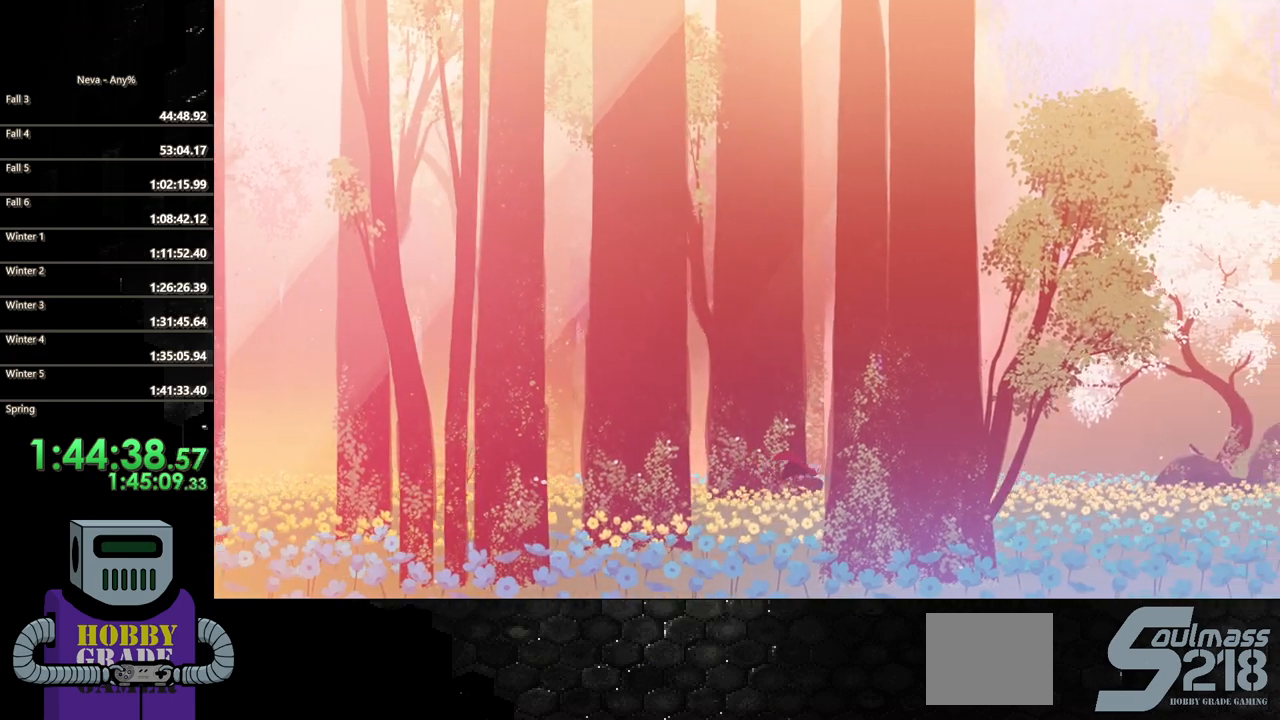
{"buttons": ["DPAD_RIGHT"], "events": [[50, "CROSS", "down"], [150, "CROSS", "up"]]}
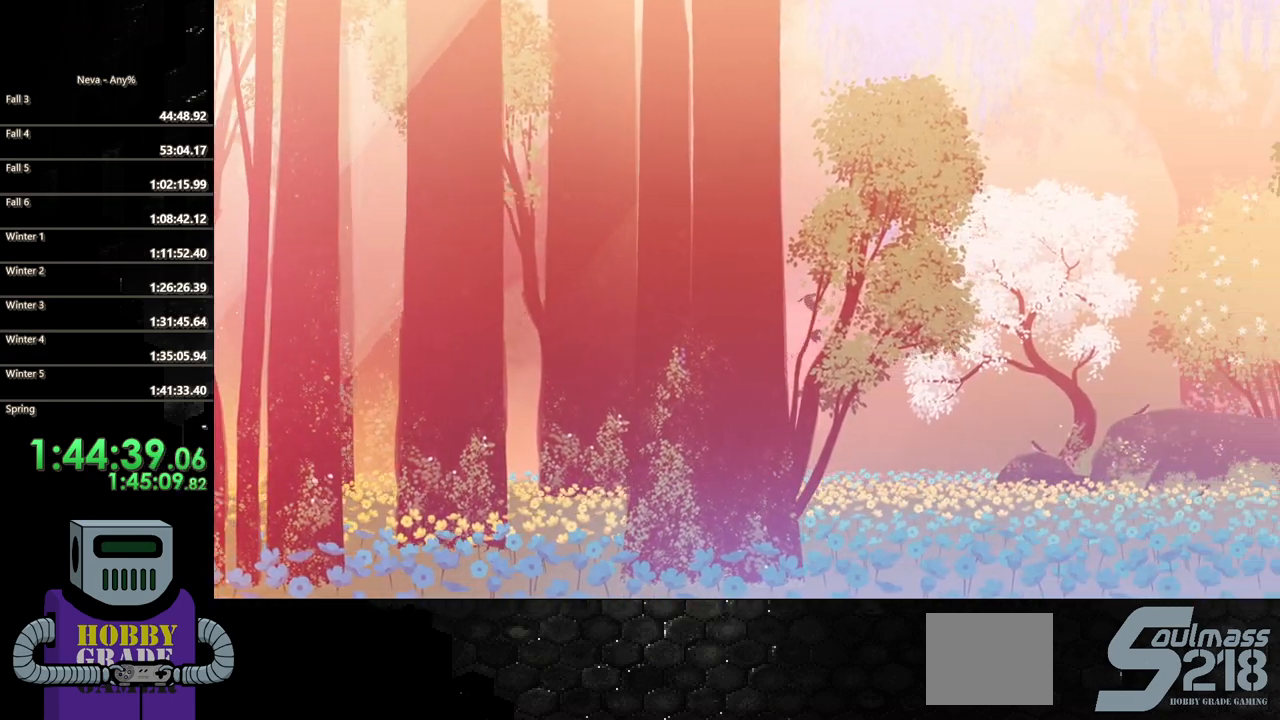
{"buttons": ["DPAD_RIGHT"], "events": [[300, "CROSS", "down"], [350, "CROSS", "up"]]}
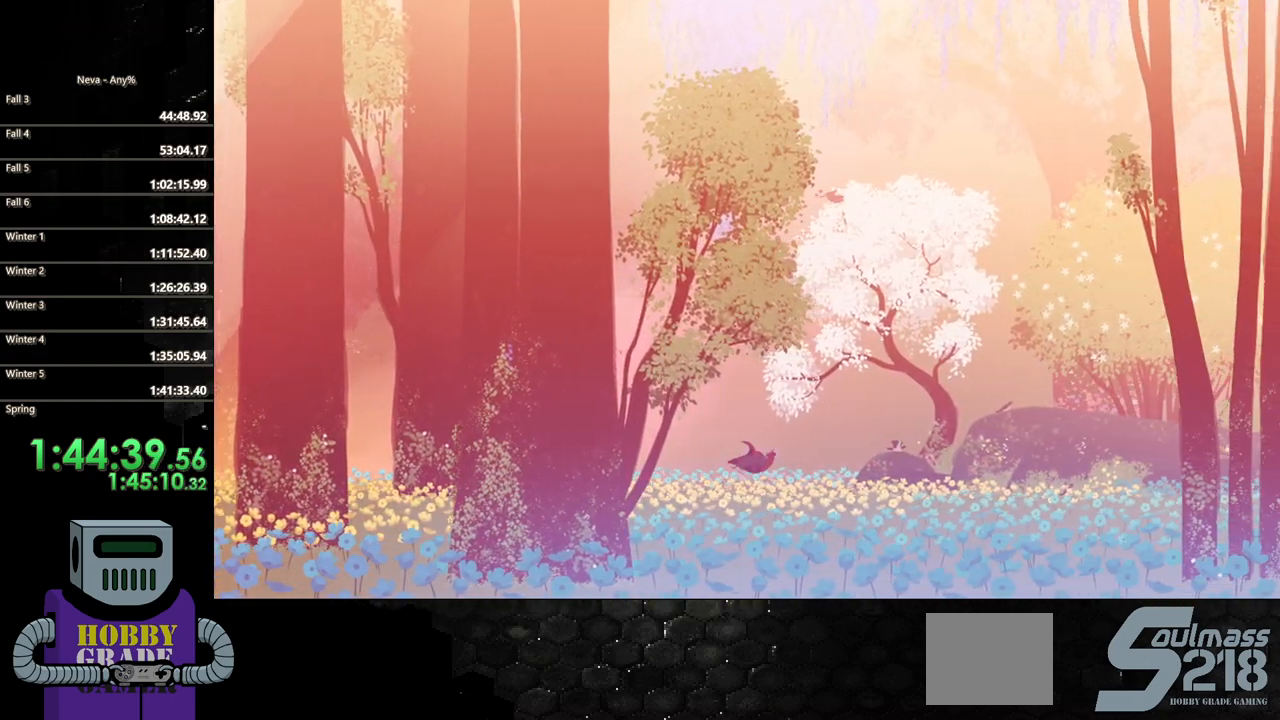
{"buttons": ["CROSS", "DPAD_RIGHT"], "events": [[467, "CROSS", "down"]]}
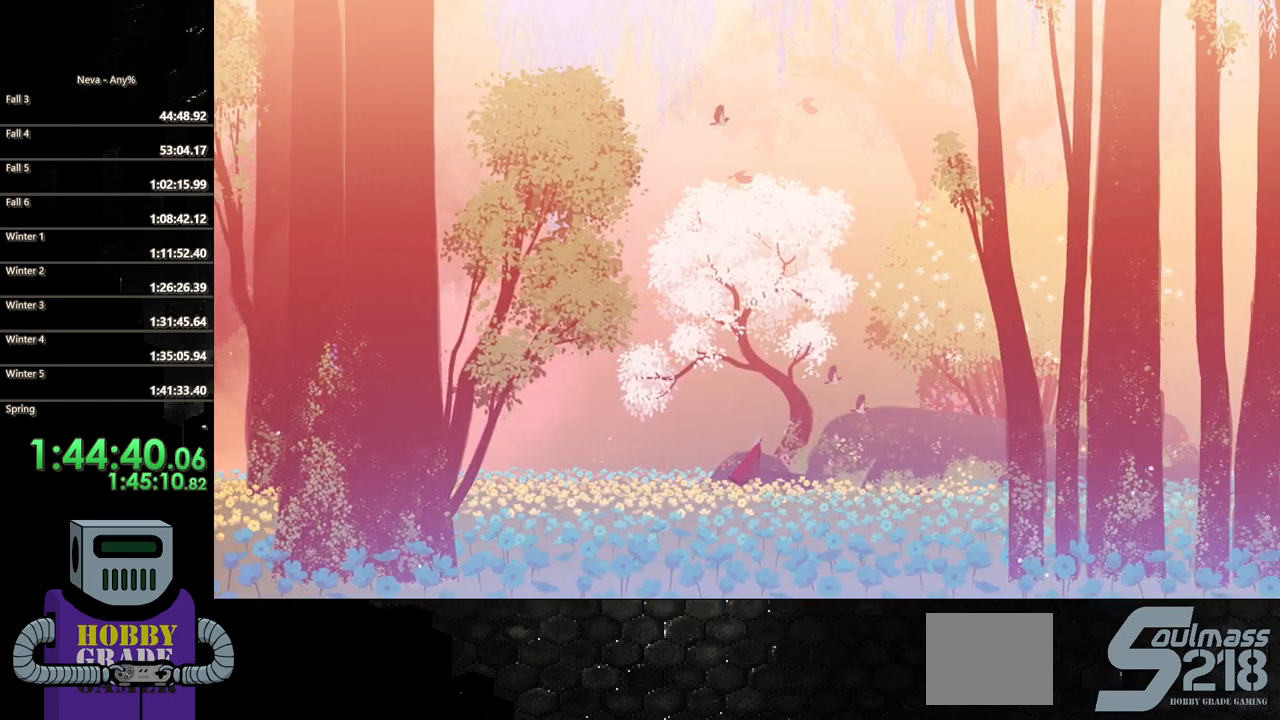
{"buttons": ["DPAD_RIGHT"], "events": [[33, "CROSS", "up"]]}
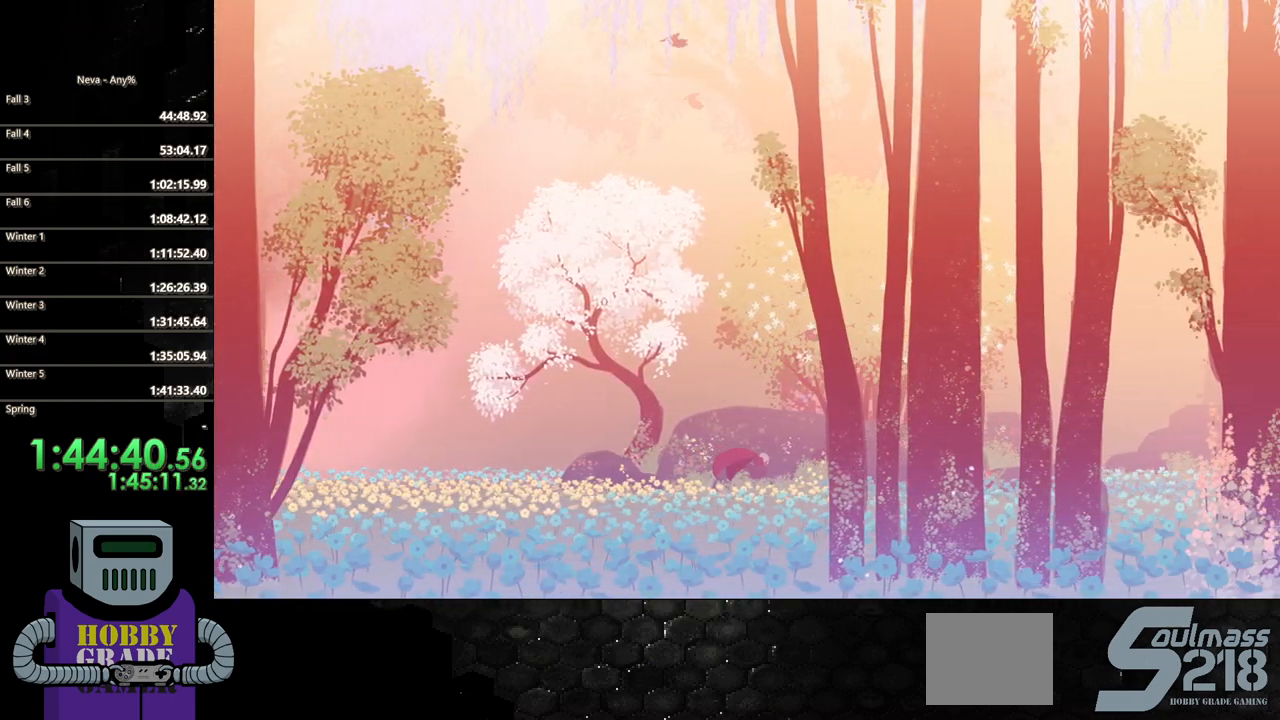
{"buttons": ["DPAD_RIGHT"], "events": [[117, "CROSS", "down"], [200, "CROSS", "up"]]}
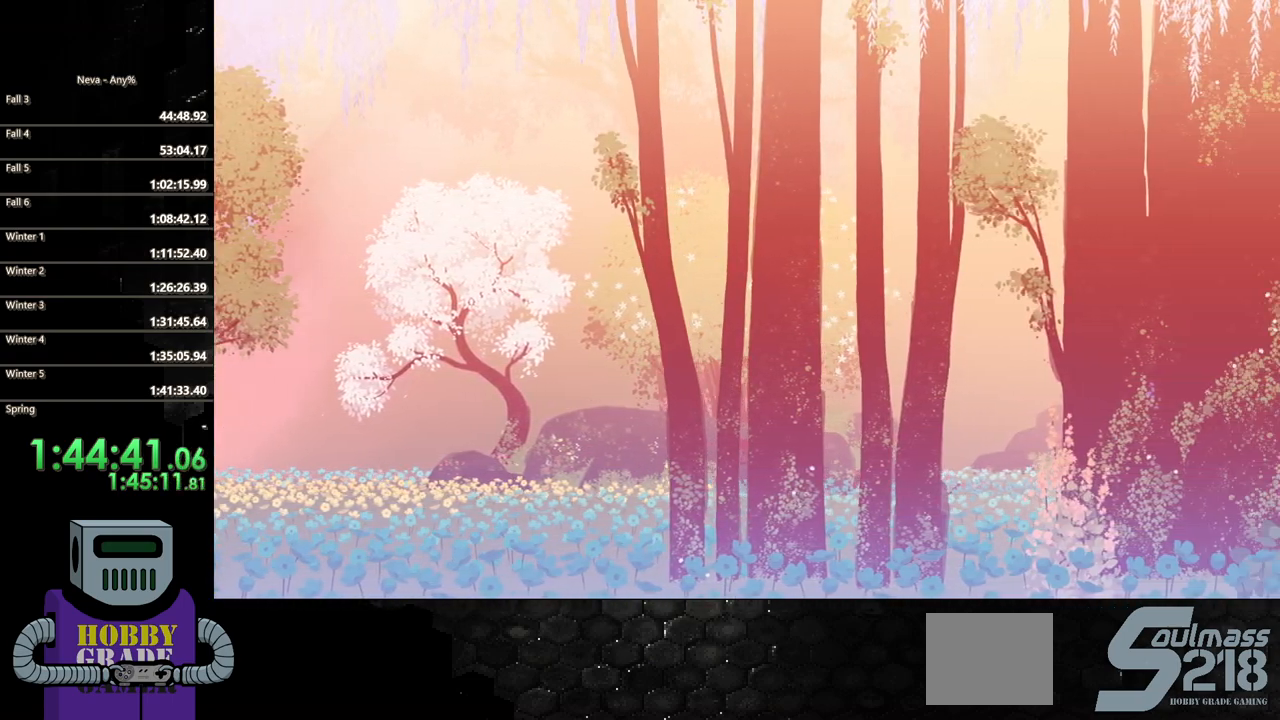
{"buttons": ["CROSS", "DPAD_RIGHT"], "events": [[450, "CROSS", "down"]]}
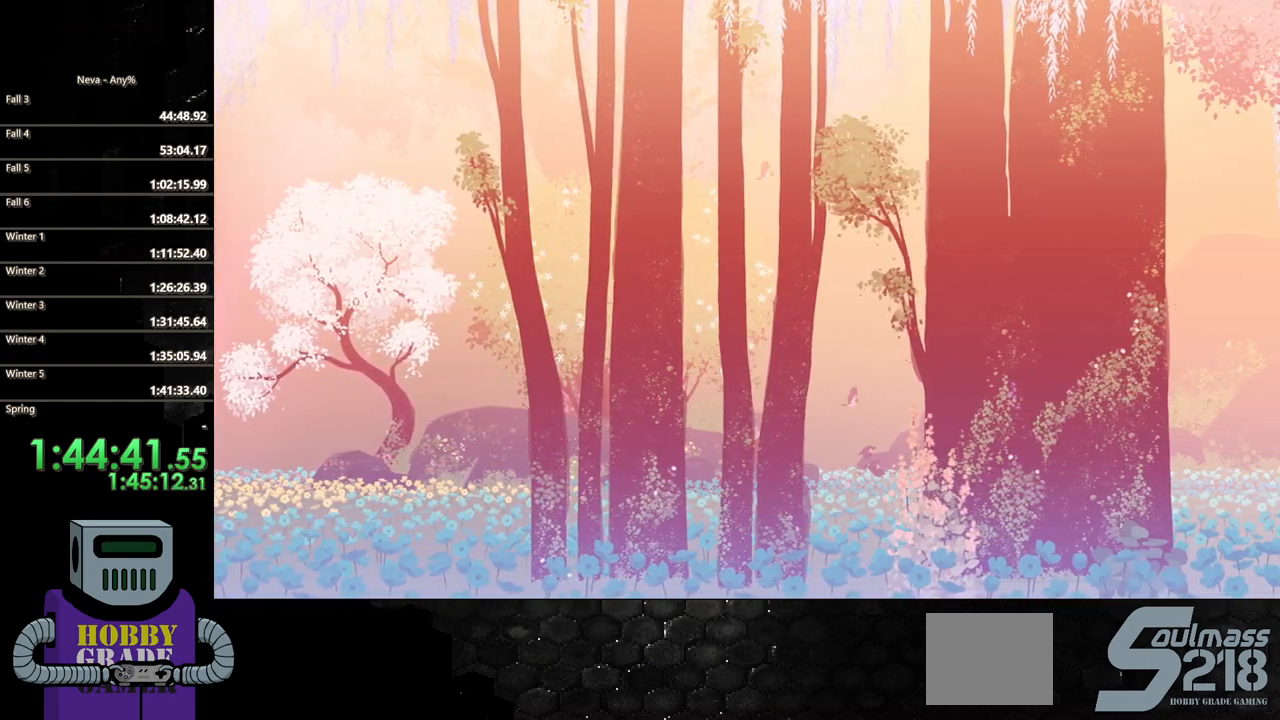
{"buttons": ["DPAD_RIGHT"], "events": [[17, "CROSS", "up"]]}
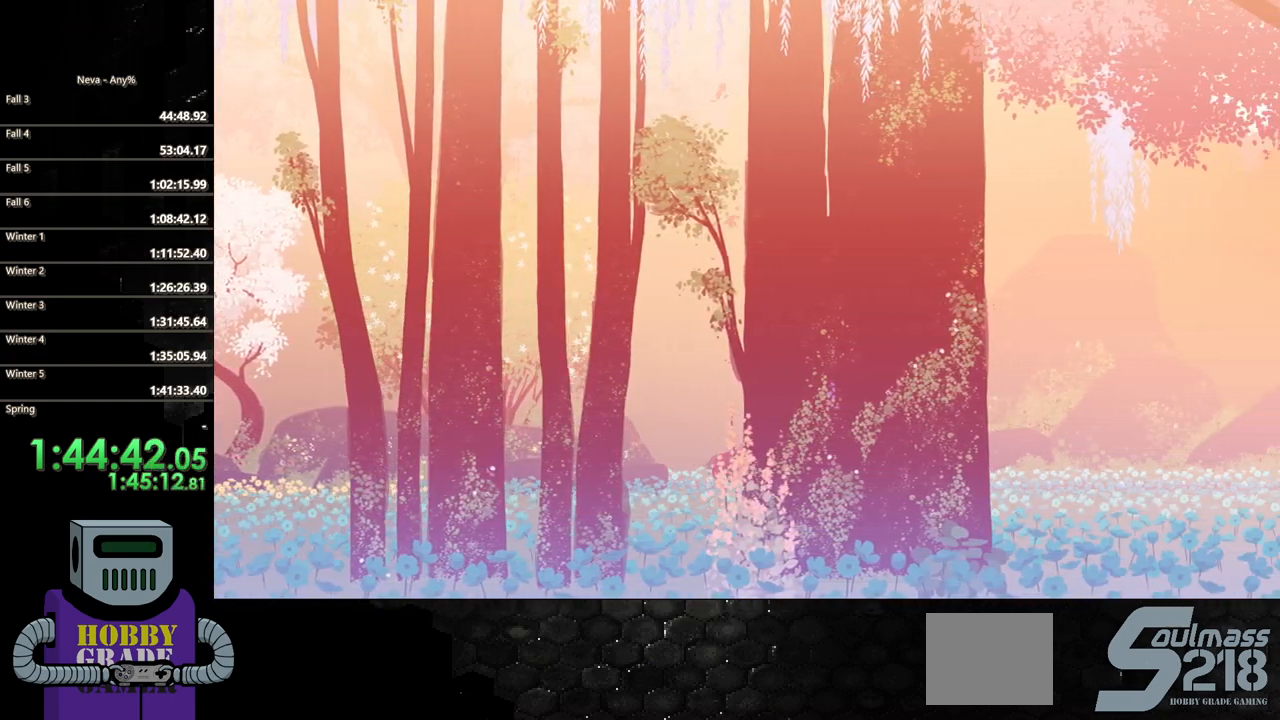
{"buttons": ["DPAD_RIGHT"], "events": [[117, "CROSS", "down"], [200, "CROSS", "up"]]}
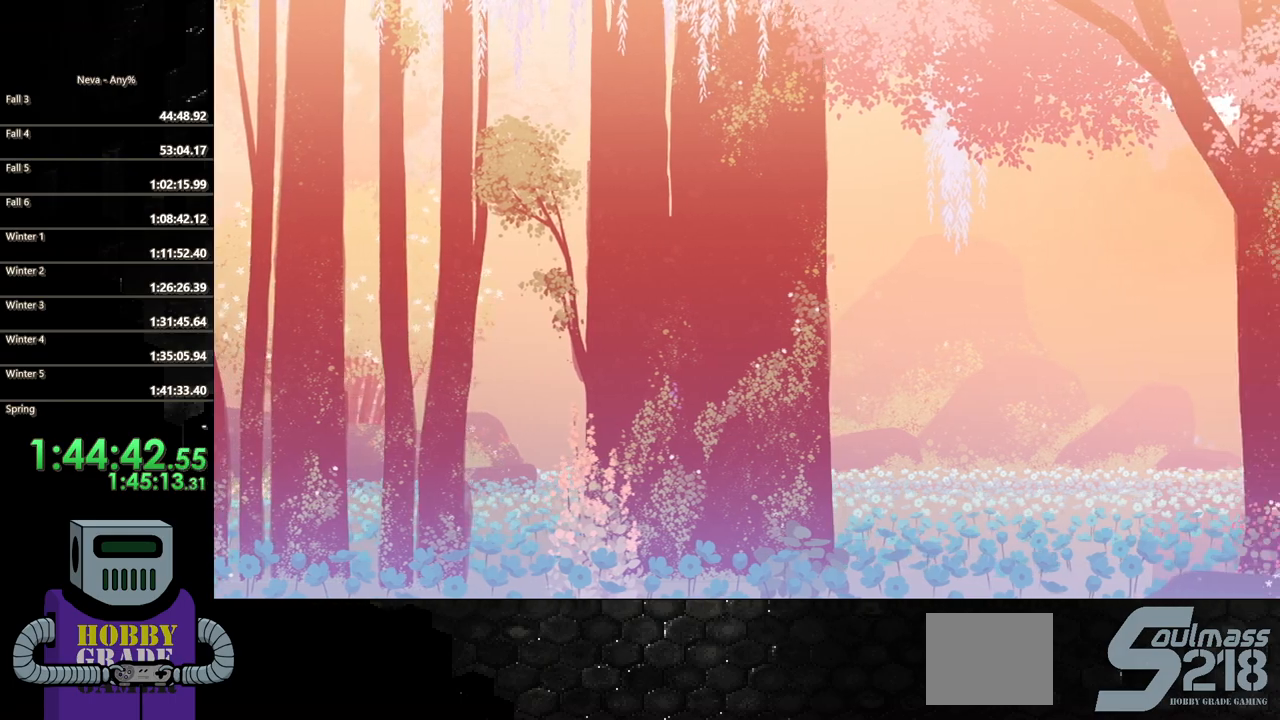
{"buttons": ["DPAD_RIGHT"], "events": [[333, "CROSS", "down"], [417, "CROSS", "up"]]}
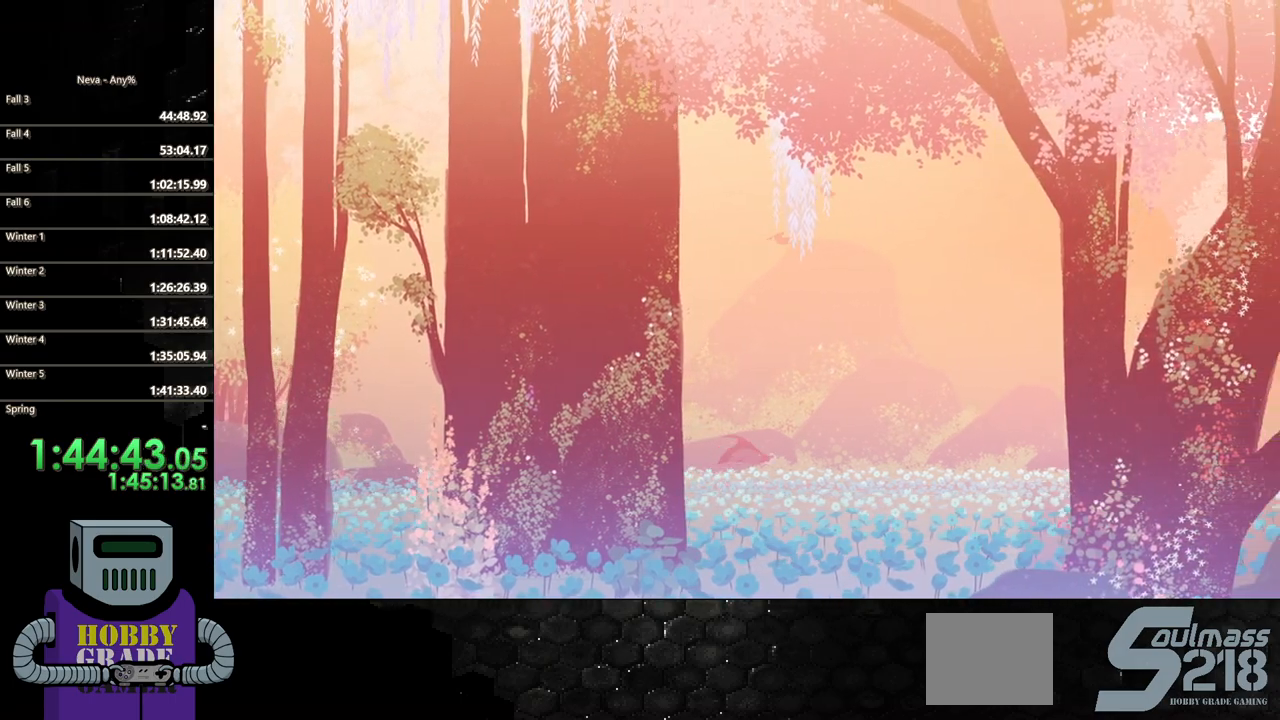
{"buttons": ["DPAD_RIGHT"], "events": []}
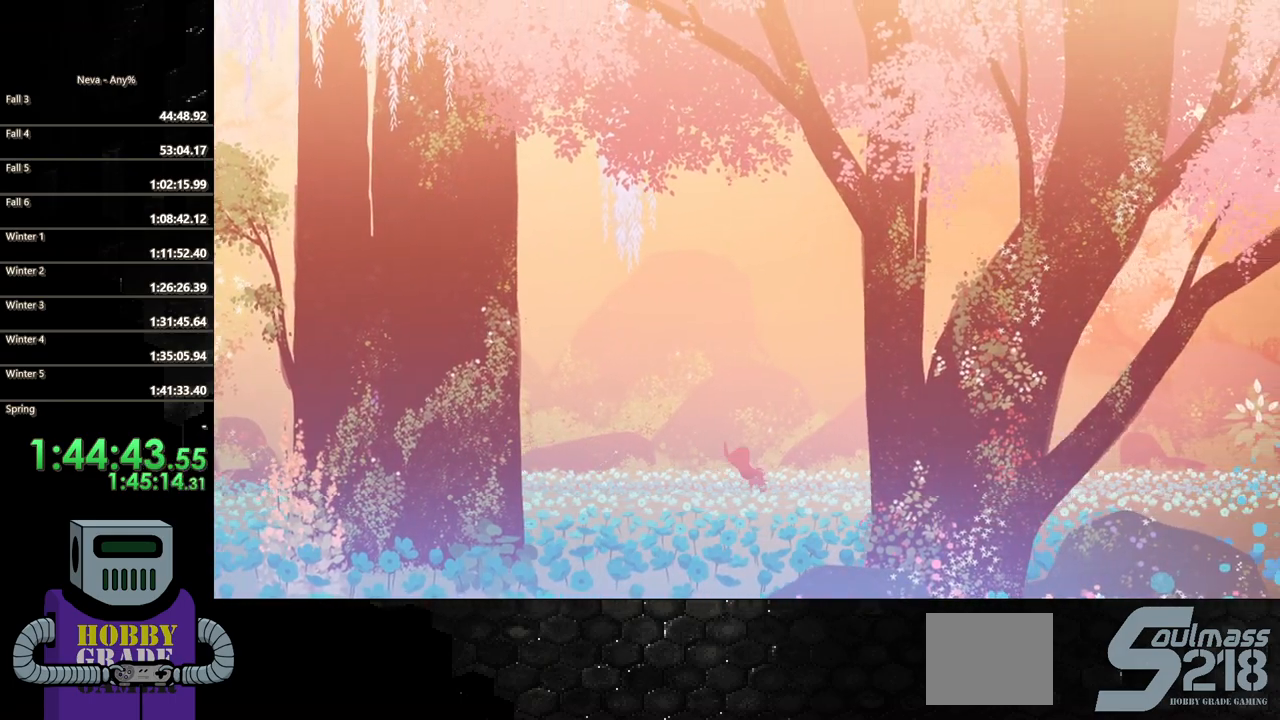
{"buttons": ["DPAD_RIGHT"], "events": [[83, "CROSS", "down"], [133, "CROSS", "up"]]}
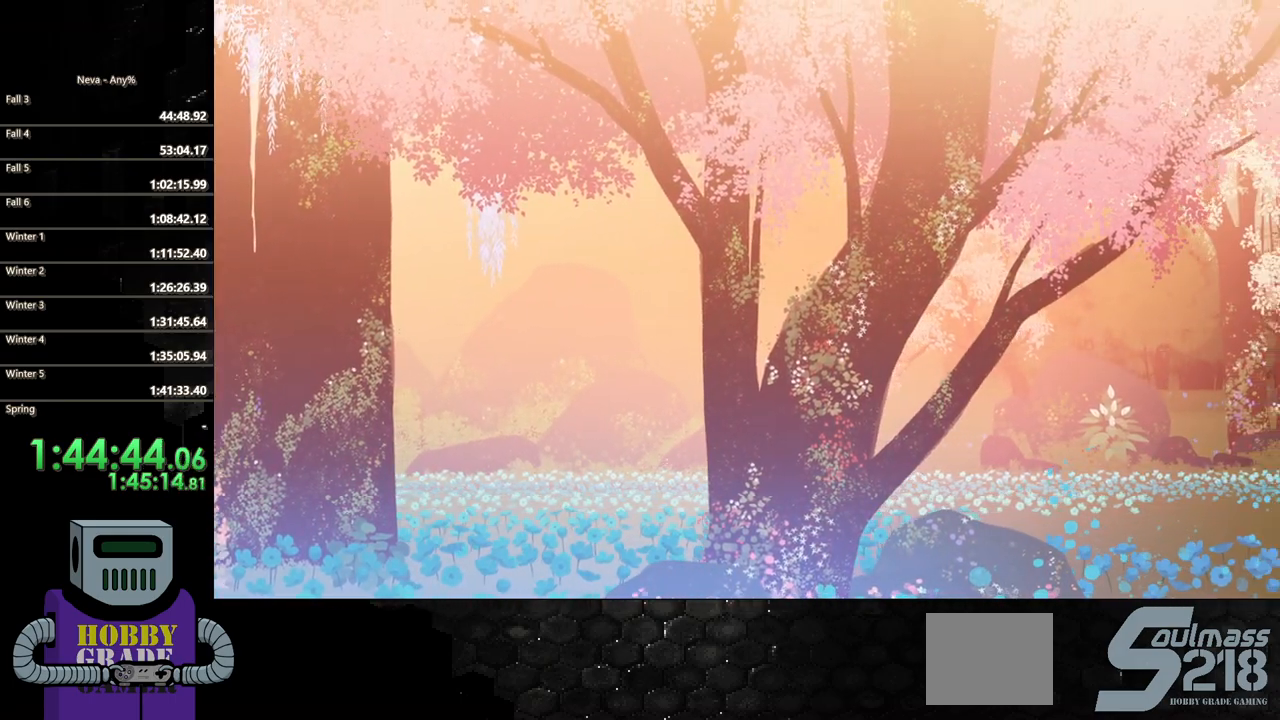
{"buttons": ["DPAD_RIGHT"], "events": [[317, "CROSS", "down"], [367, "CROSS", "up"]]}
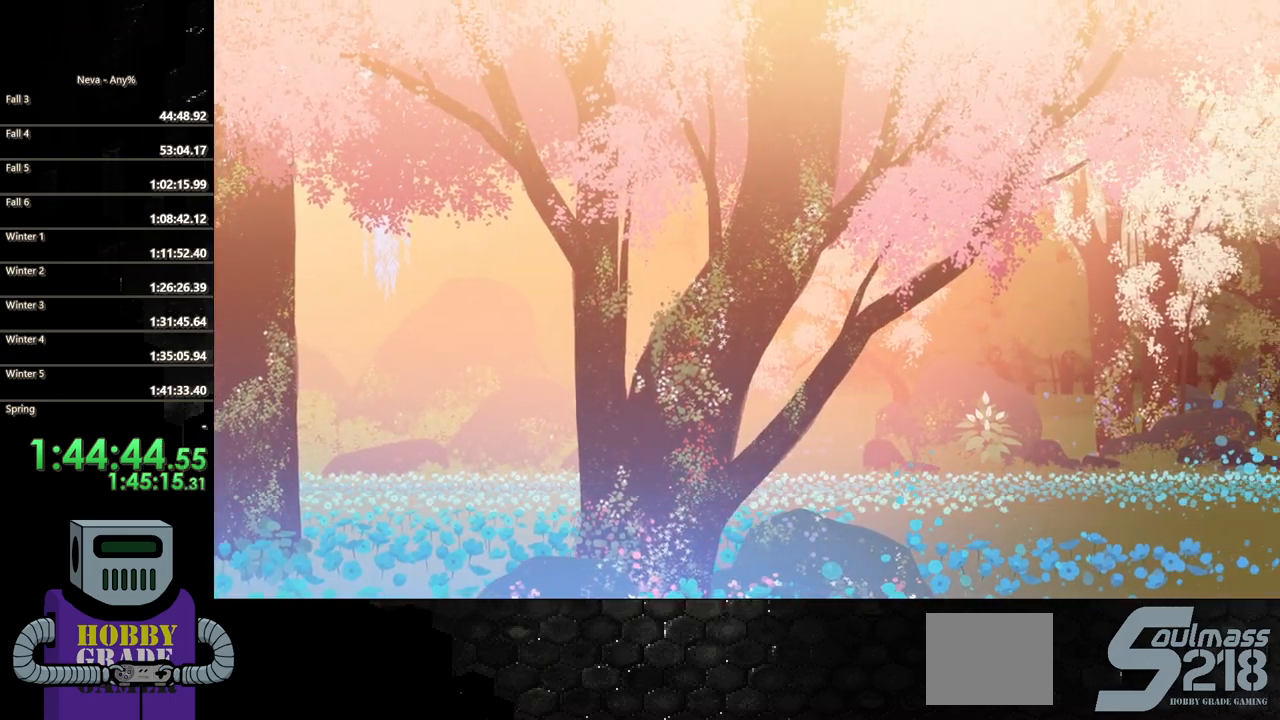
{"buttons": ["CROSS", "DPAD_RIGHT"], "events": [[500, "CROSS", "down"]]}
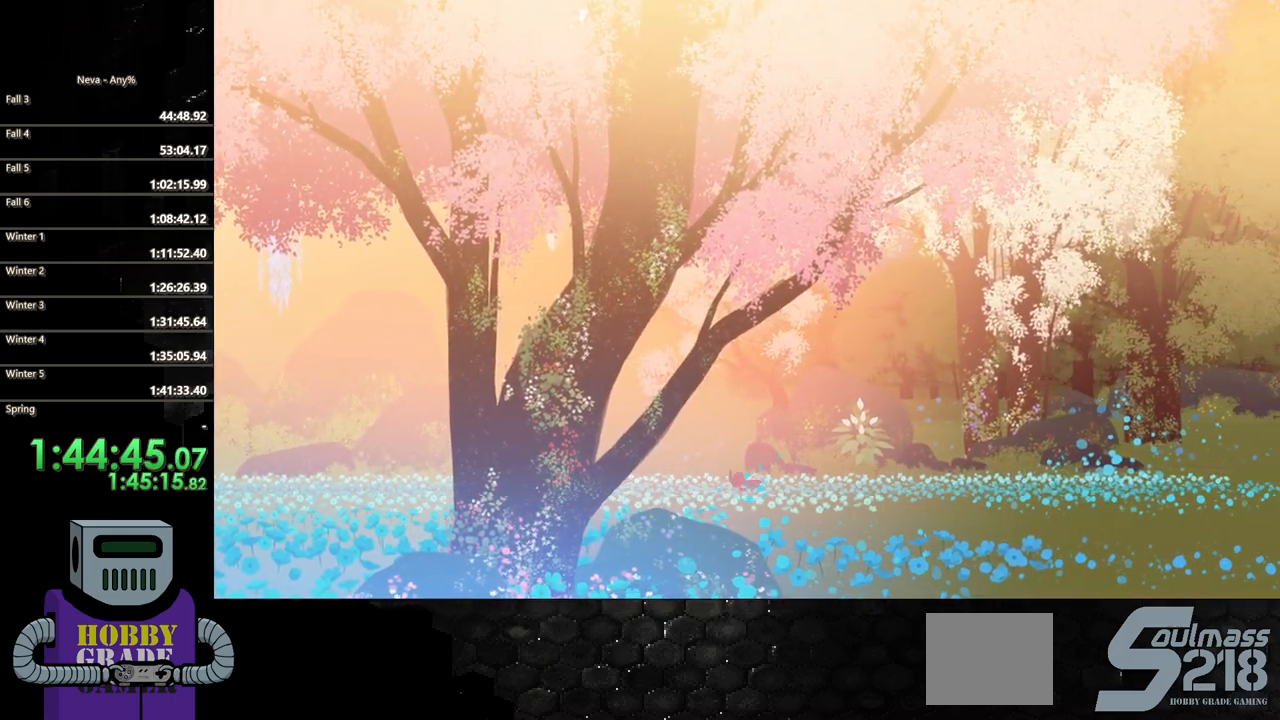
{"buttons": ["DPAD_RIGHT"], "events": [[83, "CROSS", "up"]]}
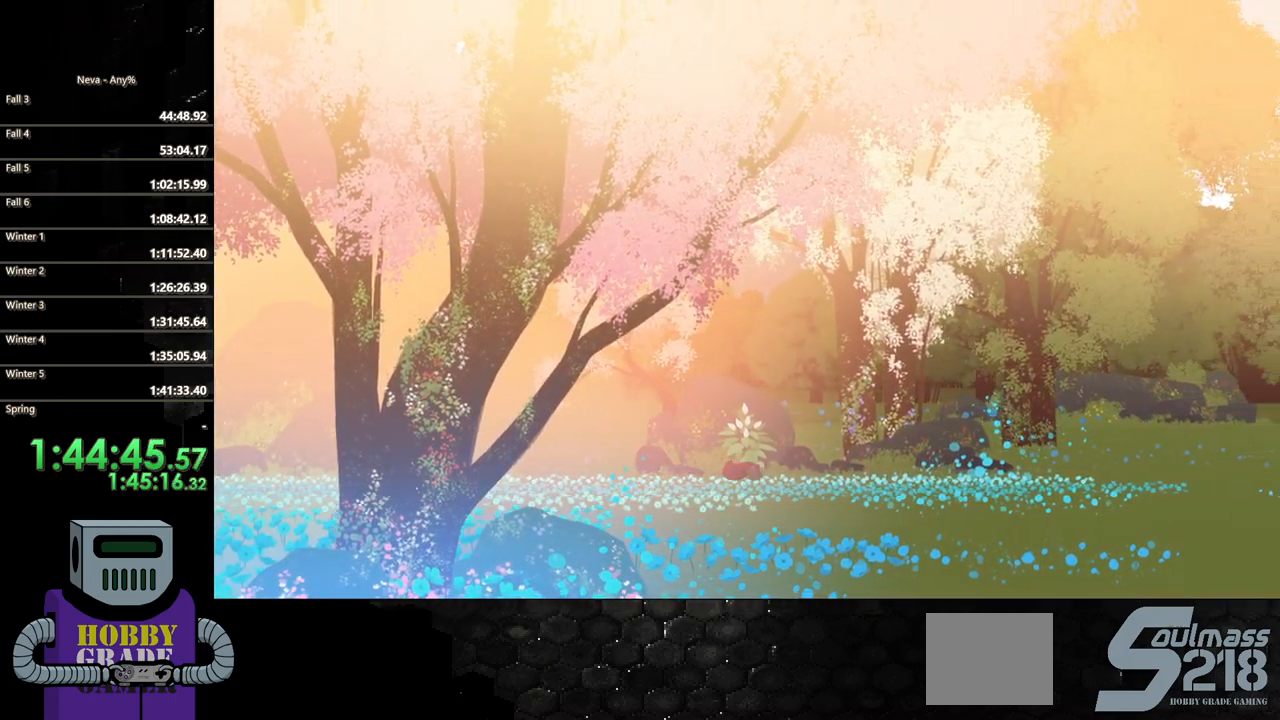
{"buttons": ["DPAD_RIGHT"], "events": [[217, "CROSS", "down"], [267, "CROSS", "up"]]}
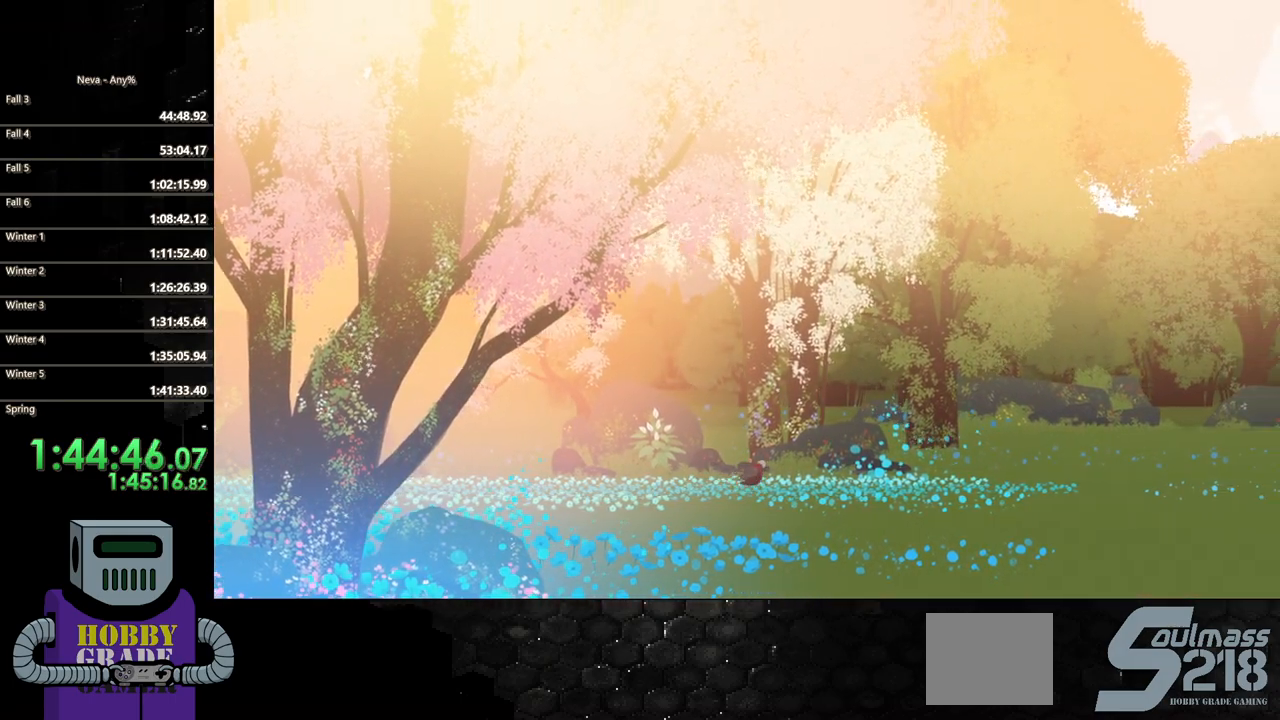
{"buttons": ["DPAD_RIGHT"], "events": [[333, "CROSS", "down"], [383, "CROSS", "up"]]}
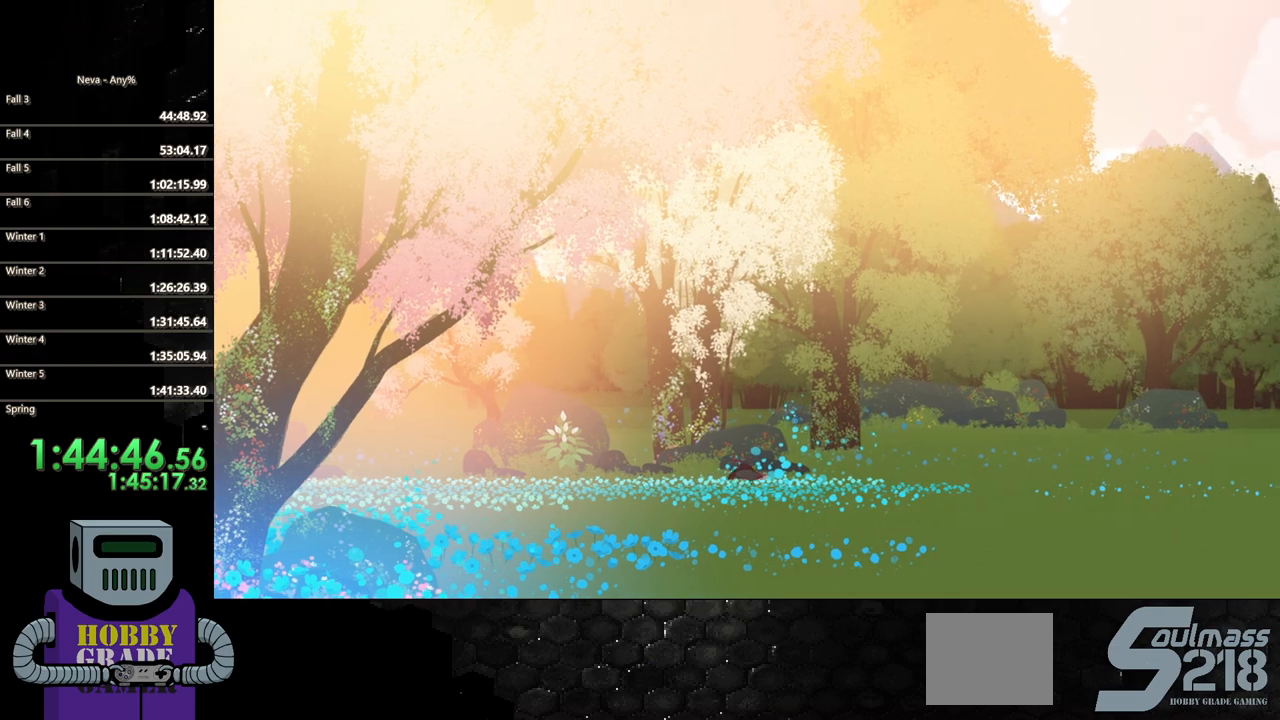
{"buttons": ["CROSS", "DPAD_RIGHT"], "events": [[483, "CROSS", "down"]]}
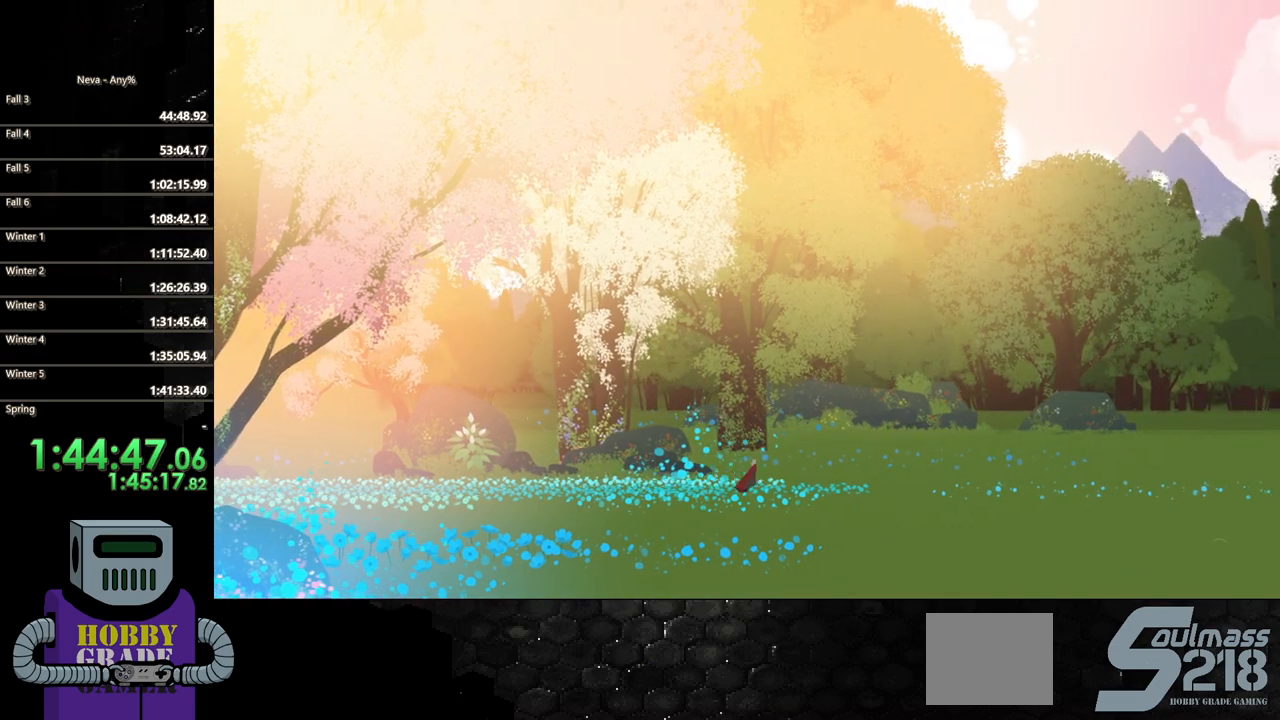
{"buttons": ["DPAD_RIGHT"], "events": [[33, "CROSS", "up"]]}
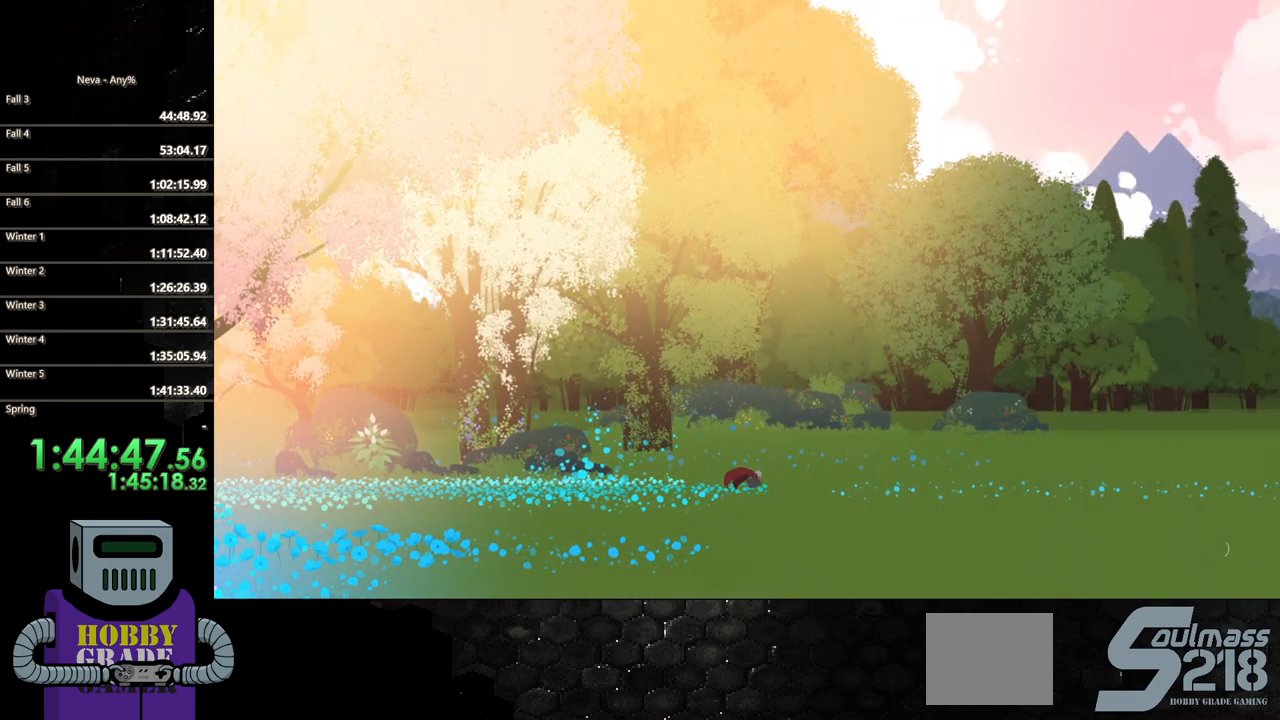
{"buttons": ["DPAD_RIGHT"], "events": []}
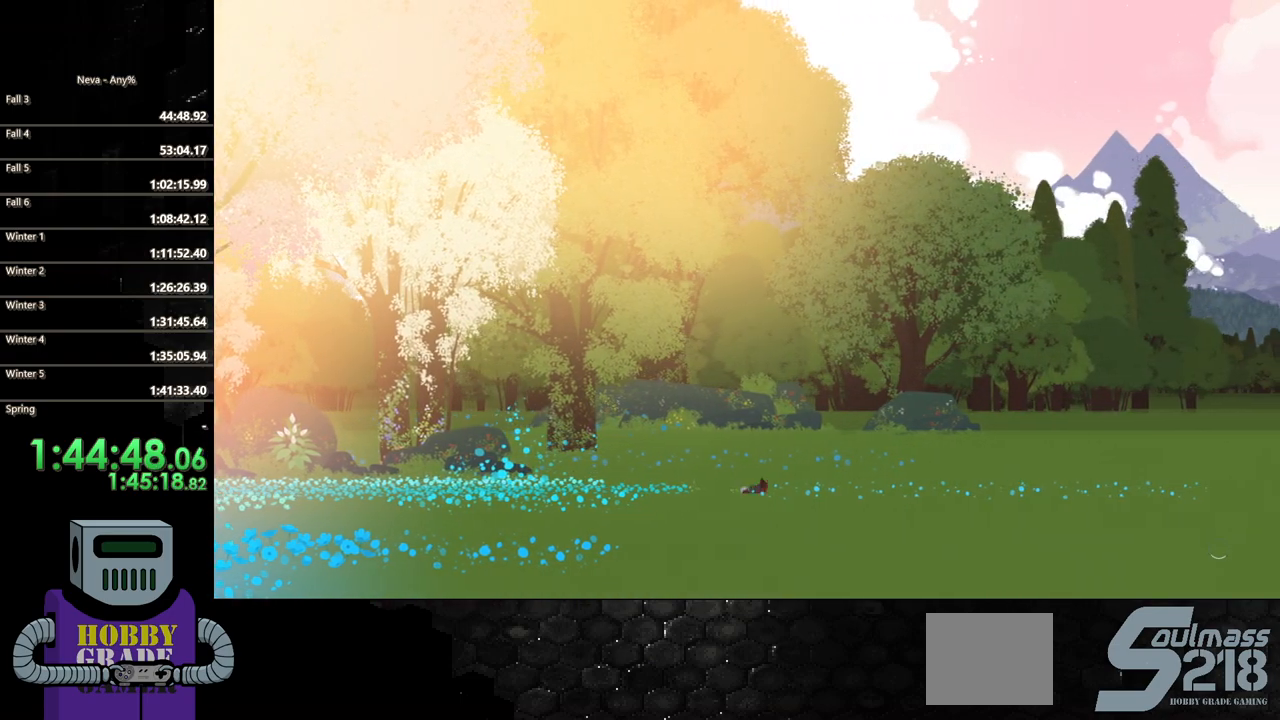
{"buttons": ["DPAD_RIGHT"], "events": [[250, "CROSS", "down"], [350, "CROSS", "up"]]}
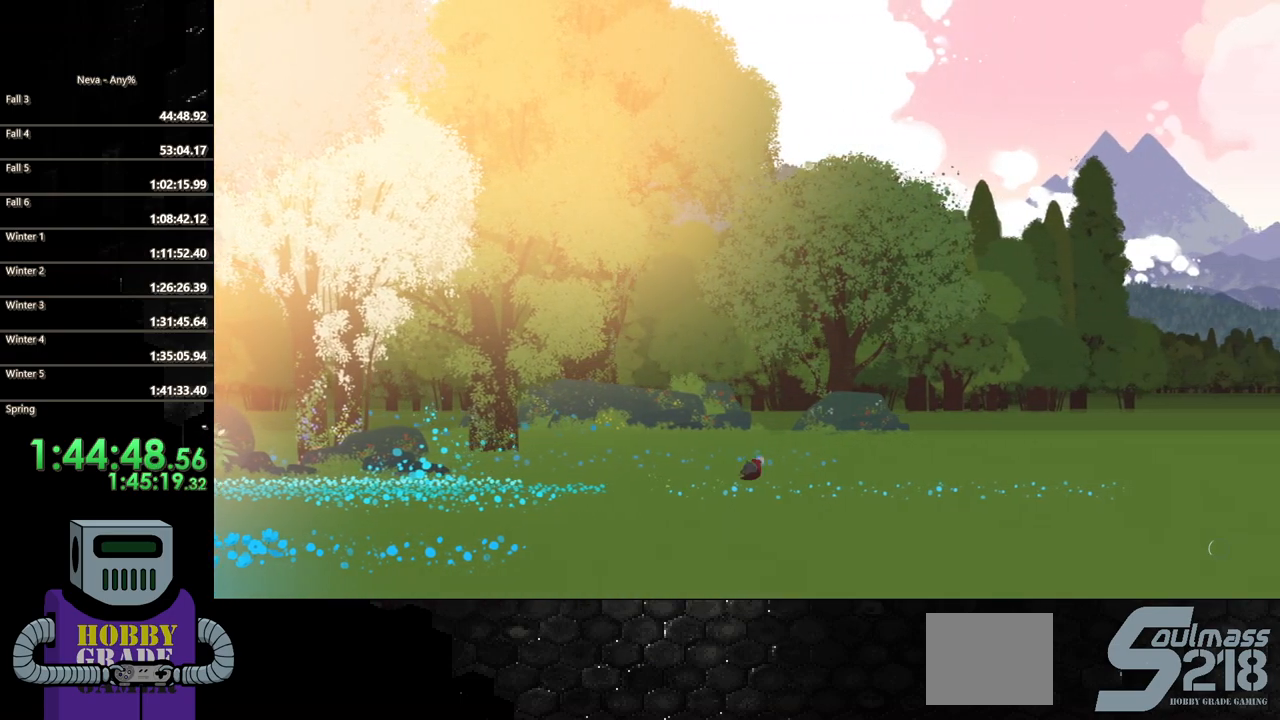
{"buttons": ["CROSS", "DPAD_RIGHT"], "events": [[500, "CROSS", "down"]]}
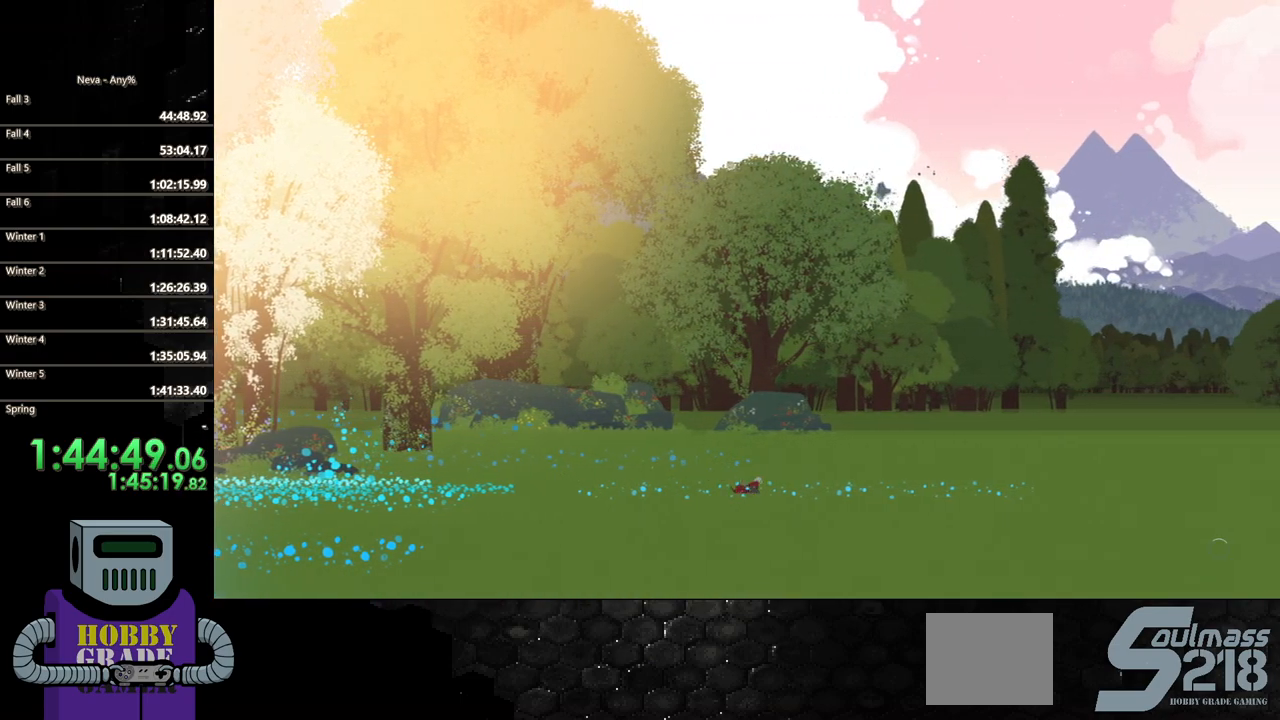
{"buttons": ["DPAD_RIGHT"], "events": [[100, "CROSS", "up"]]}
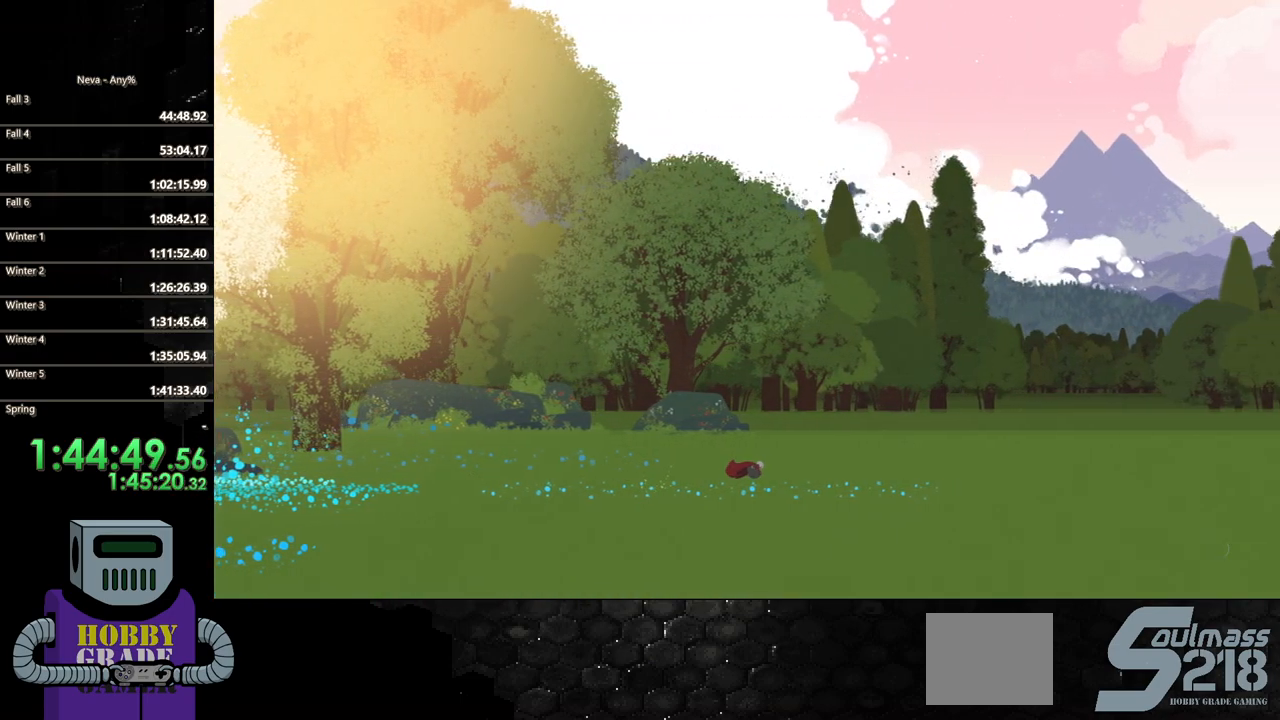
{"buttons": ["DPAD_RIGHT"], "events": [[217, "CROSS", "down"], [267, "CROSS", "up"]]}
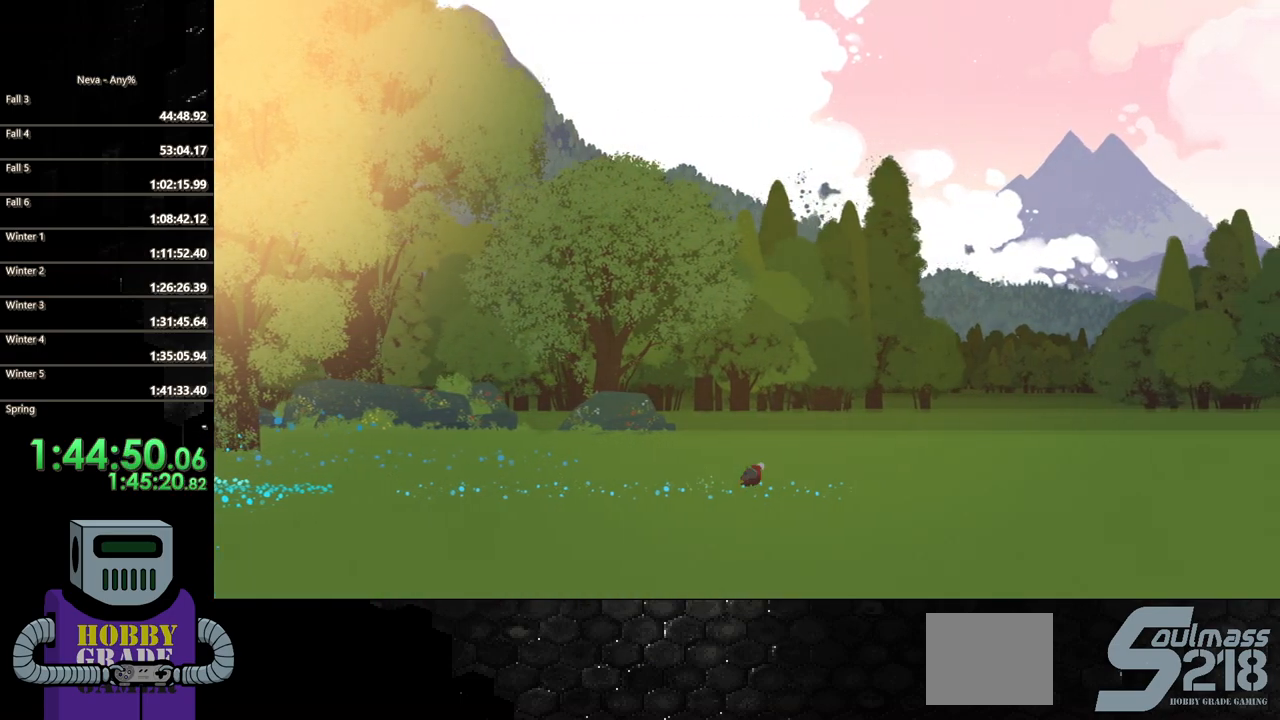
{"buttons": ["DPAD_RIGHT"], "events": [[350, "CROSS", "down"], [417, "CROSS", "up"]]}